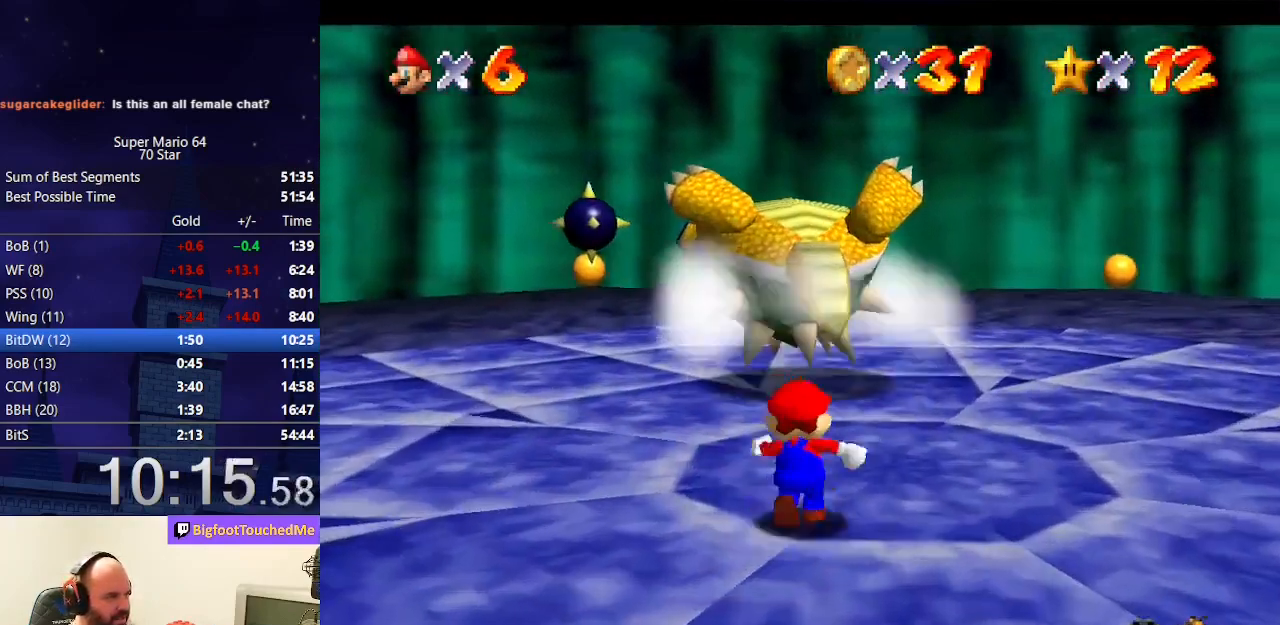
Gameplay with a controller (Nintendo layout); each line is a JSON object with the inputs held at the frame after it. "events" lists button and stick changes between this image and that frame as [ms after this image, input, new state], when the widget could be followed in between. Not read: L3 R3.
{"buttons": [], "left_stick": "up-left", "events": [[400, "left_stick", "up-left"]]}
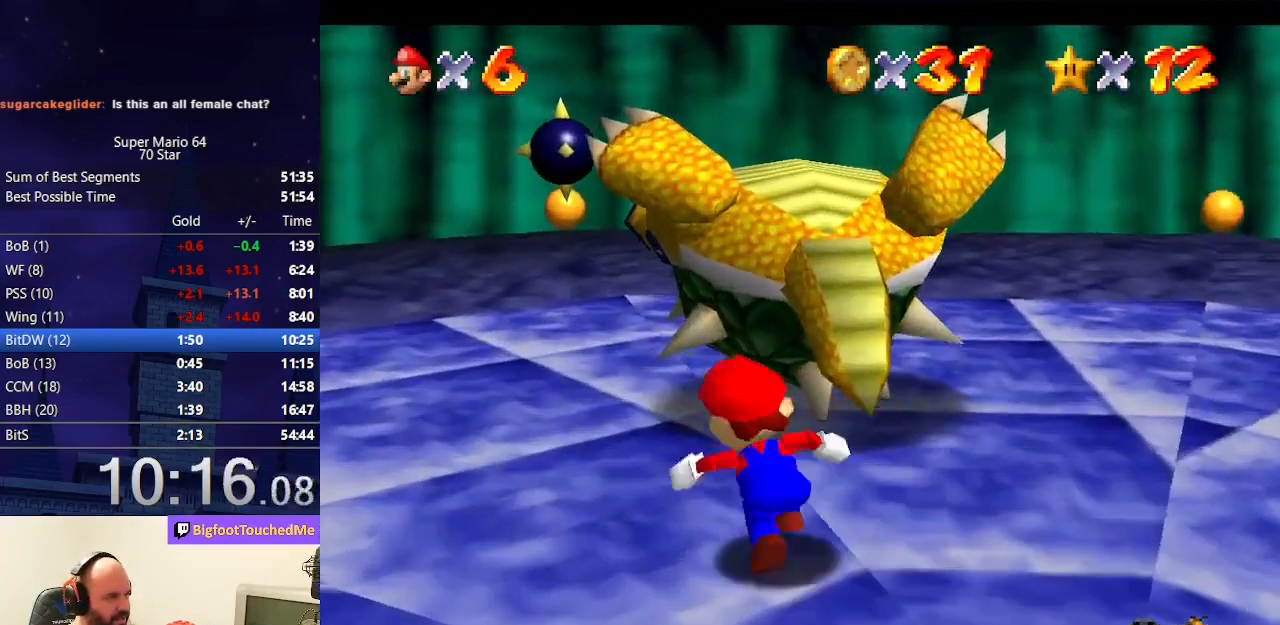
{"buttons": [], "left_stick": "up", "events": [[33, "left_stick", "center"], [267, "left_stick", "up"]]}
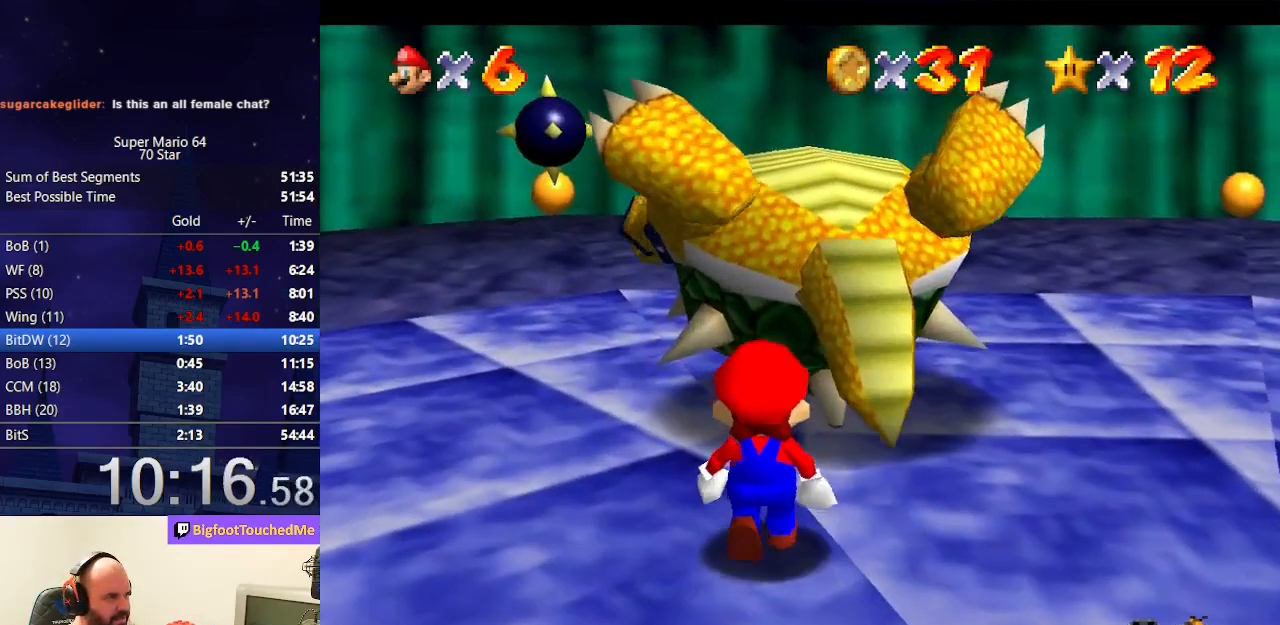
{"buttons": [], "left_stick": "up", "events": []}
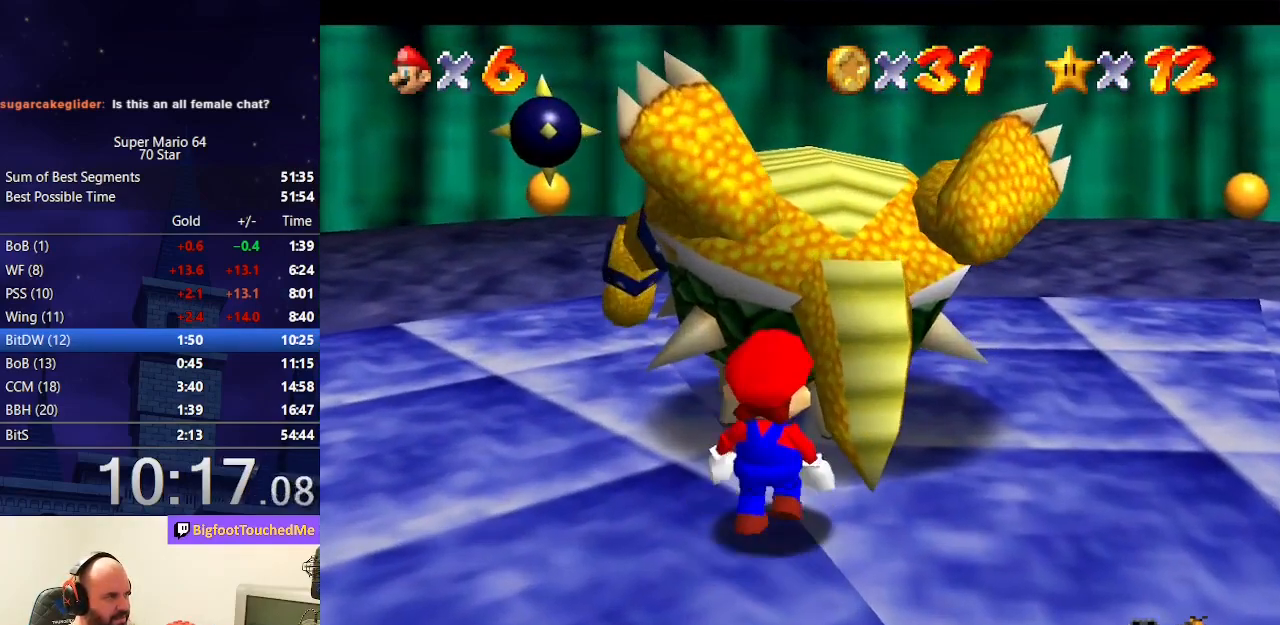
{"buttons": [], "left_stick": "up", "events": []}
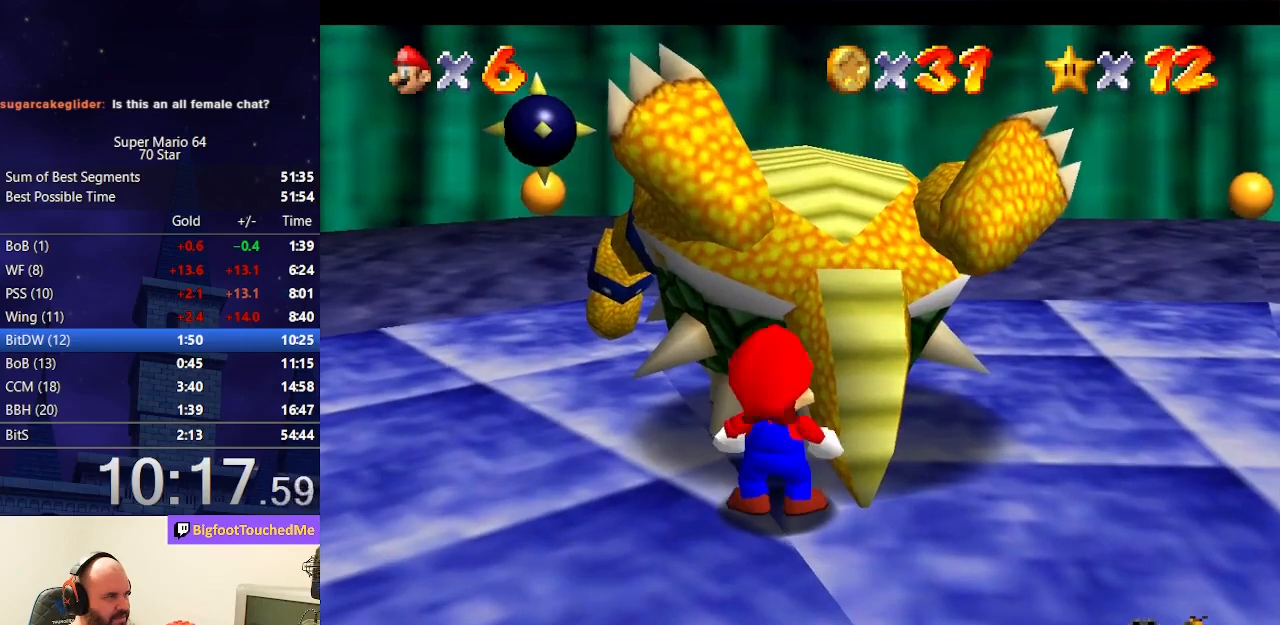
{"buttons": ["A"], "left_stick": "center", "events": [[200, "left_stick", "center"], [500, "A", "down"]]}
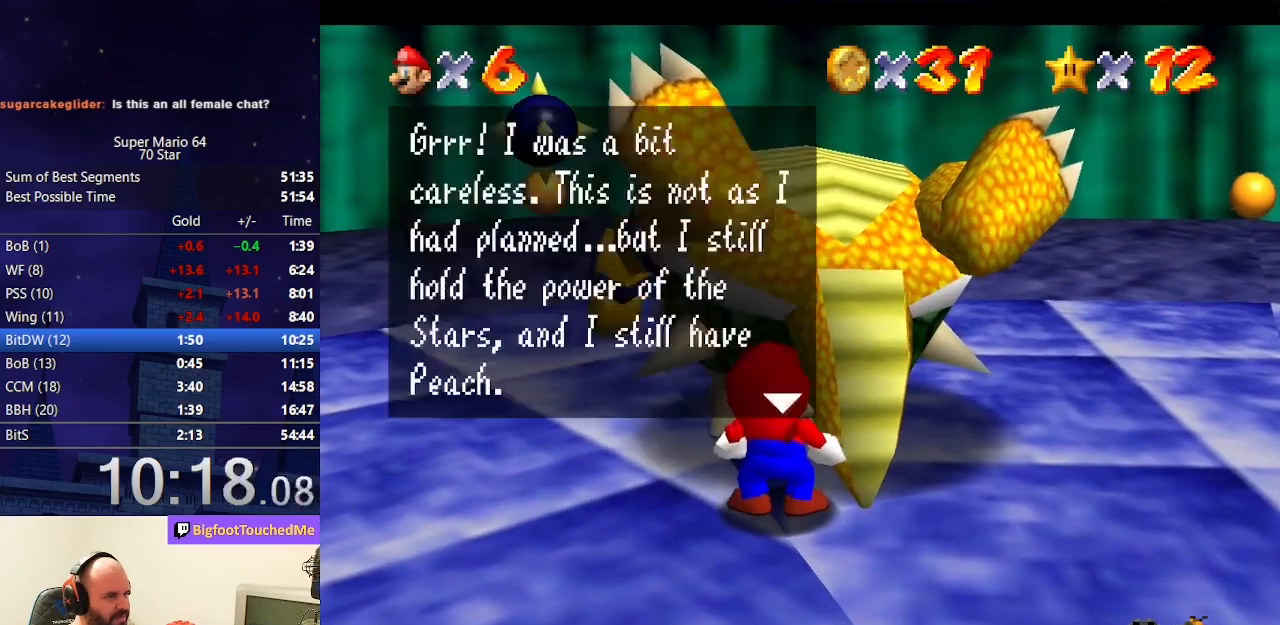
{"buttons": ["A"], "left_stick": "center", "events": [[33, "B", "down"], [167, "B", "up"], [200, "A", "up"], [333, "A", "down"], [400, "B", "down"], [500, "B", "up"]]}
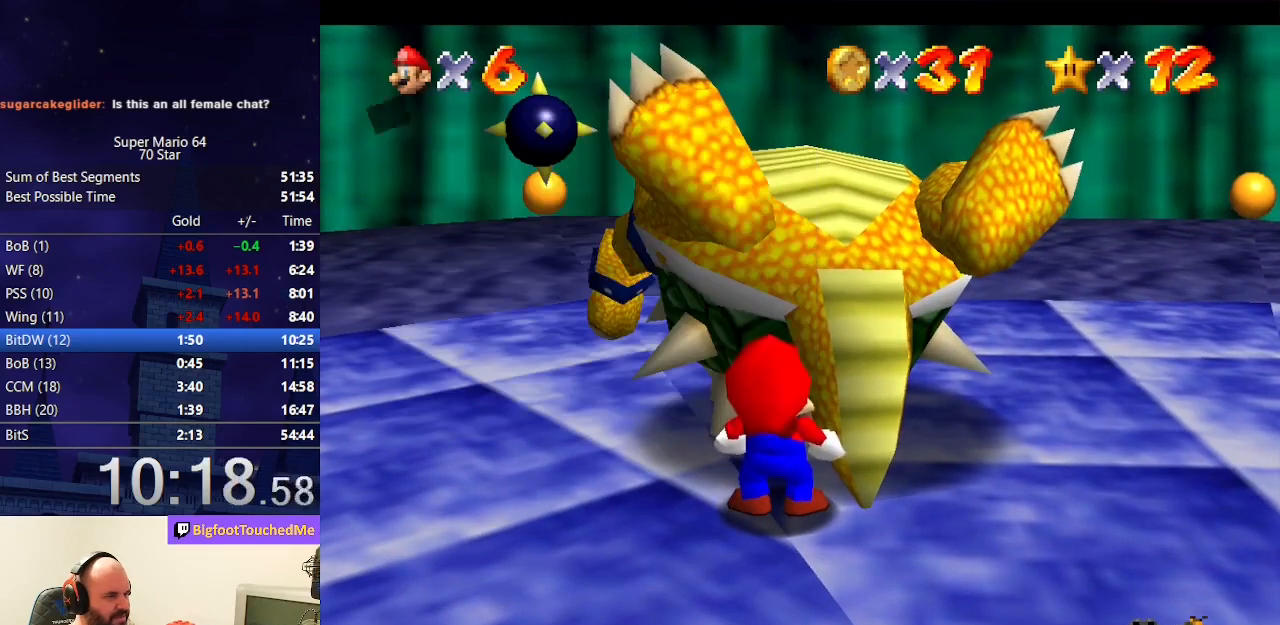
{"buttons": [], "left_stick": "center", "events": [[33, "A", "up"], [167, "A", "down"], [233, "B", "down"], [333, "B", "up"], [367, "A", "up"]]}
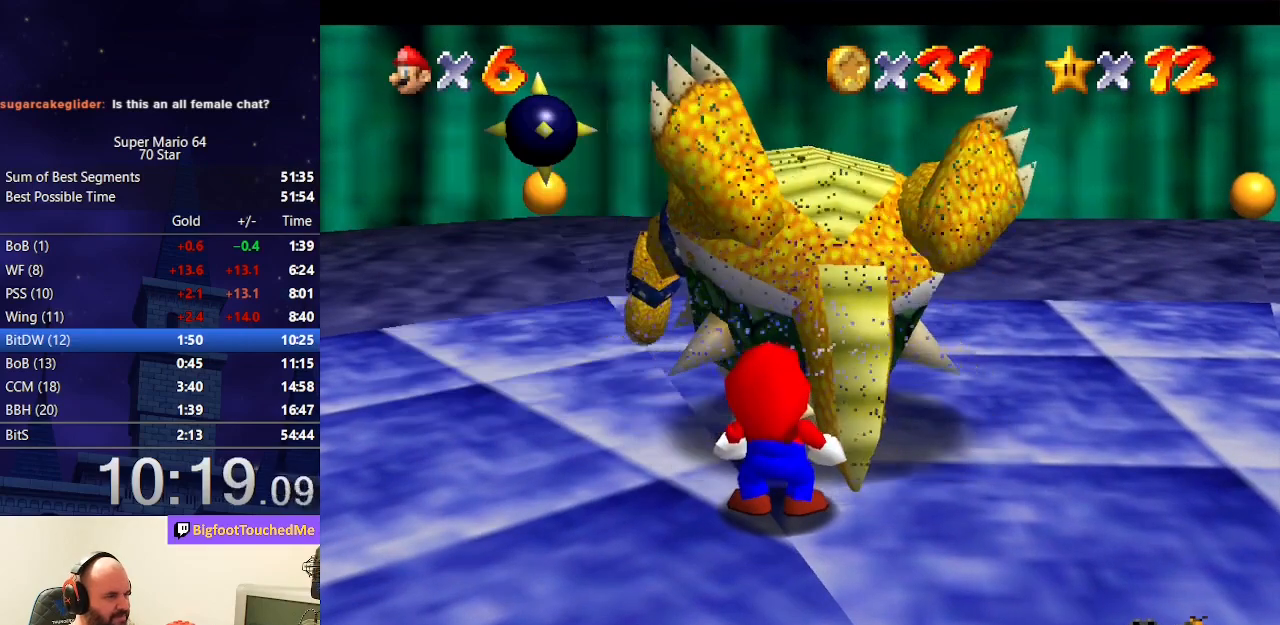
{"buttons": [], "left_stick": "center", "events": [[333, "C_RIGHT", "down"], [500, "C_RIGHT", "up"]]}
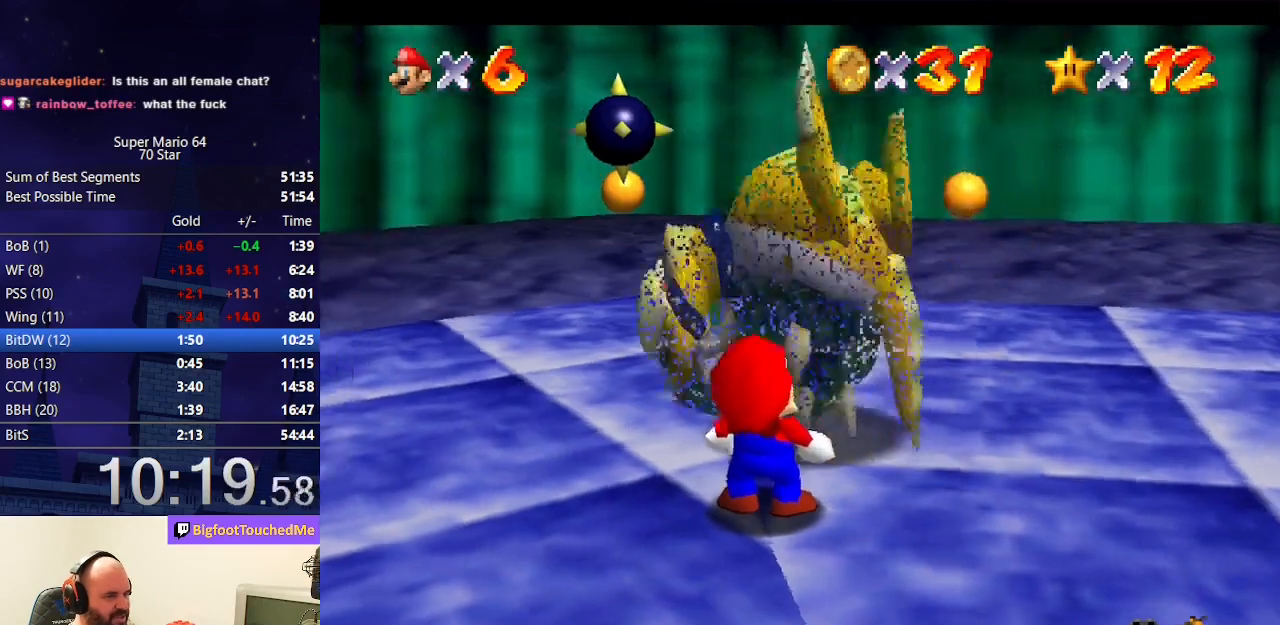
{"buttons": ["C_RIGHT"], "left_stick": "center", "events": [[100, "C_RIGHT", "down"], [200, "C_RIGHT", "up"], [267, "C_RIGHT", "down"], [367, "C_RIGHT", "up"], [400, "C_RIGHT", "down"]]}
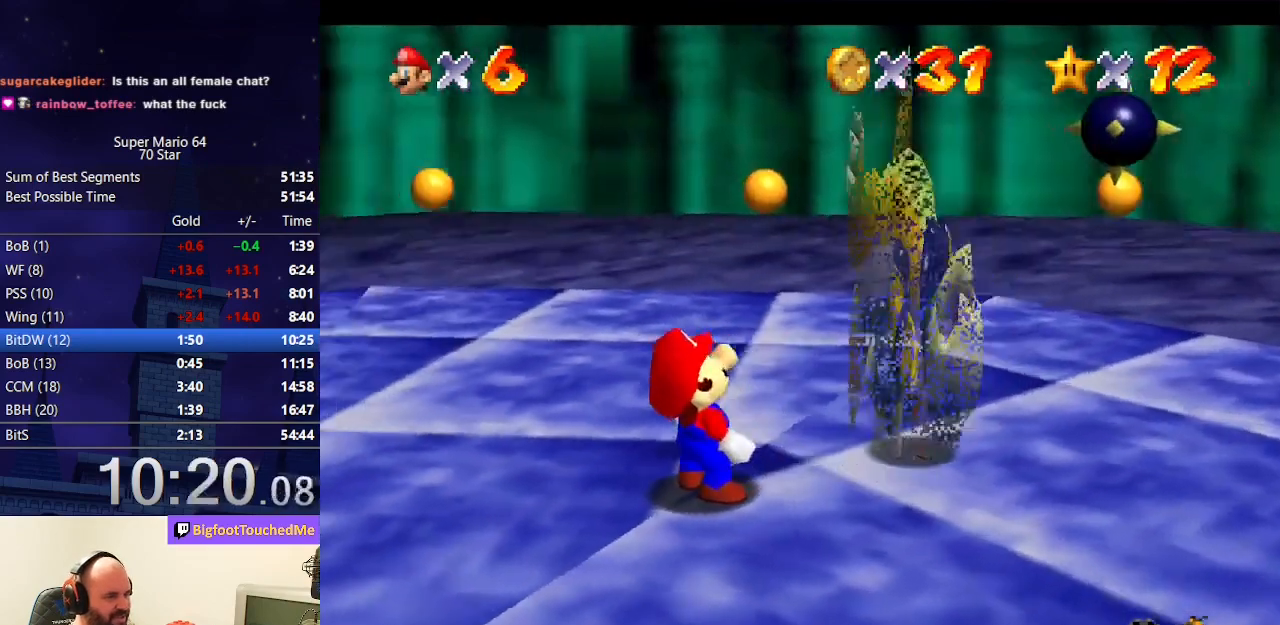
{"buttons": ["C_RIGHT"], "left_stick": "center", "events": [[33, "C_RIGHT", "up"], [100, "C_RIGHT", "down"], [167, "C_RIGHT", "up"], [267, "C_RIGHT", "down"], [367, "C_RIGHT", "up"], [467, "C_RIGHT", "down"]]}
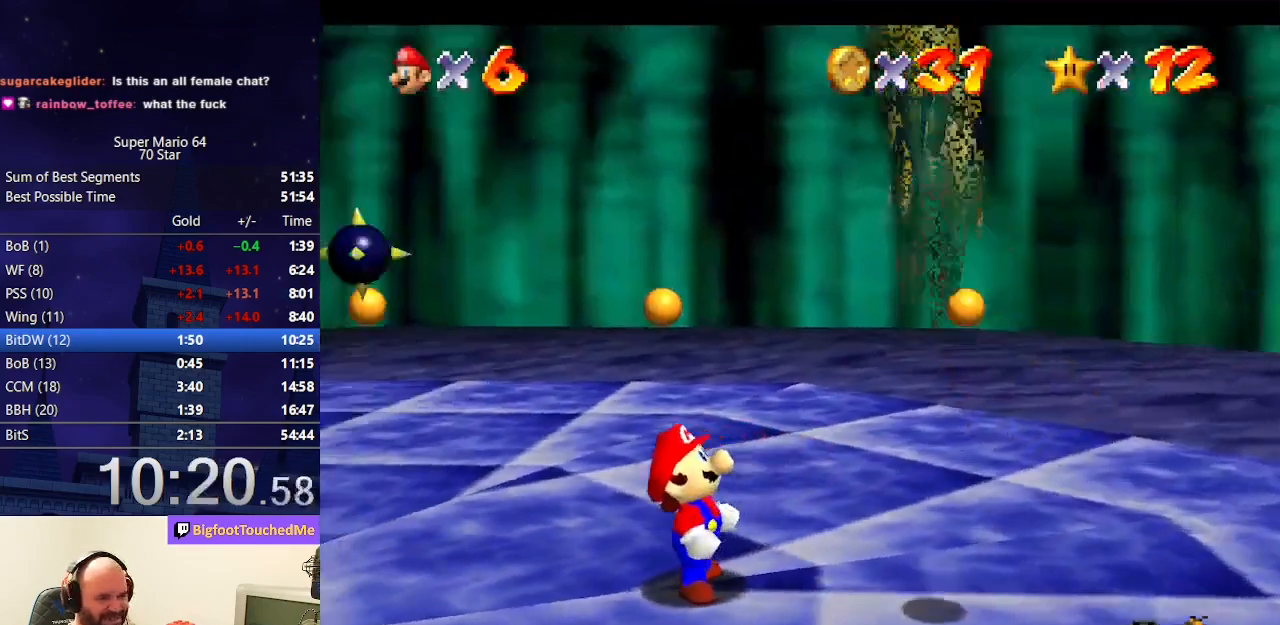
{"buttons": [], "left_stick": "center", "events": [[67, "C_RIGHT", "up"]]}
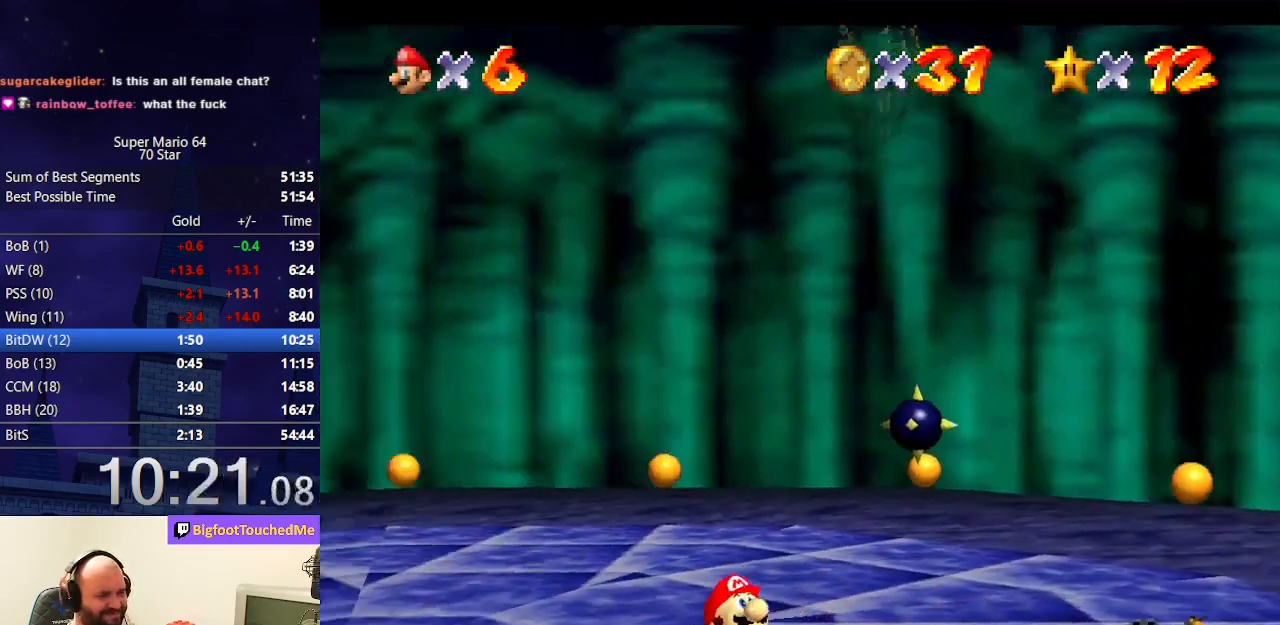
{"buttons": [], "left_stick": "center", "events": []}
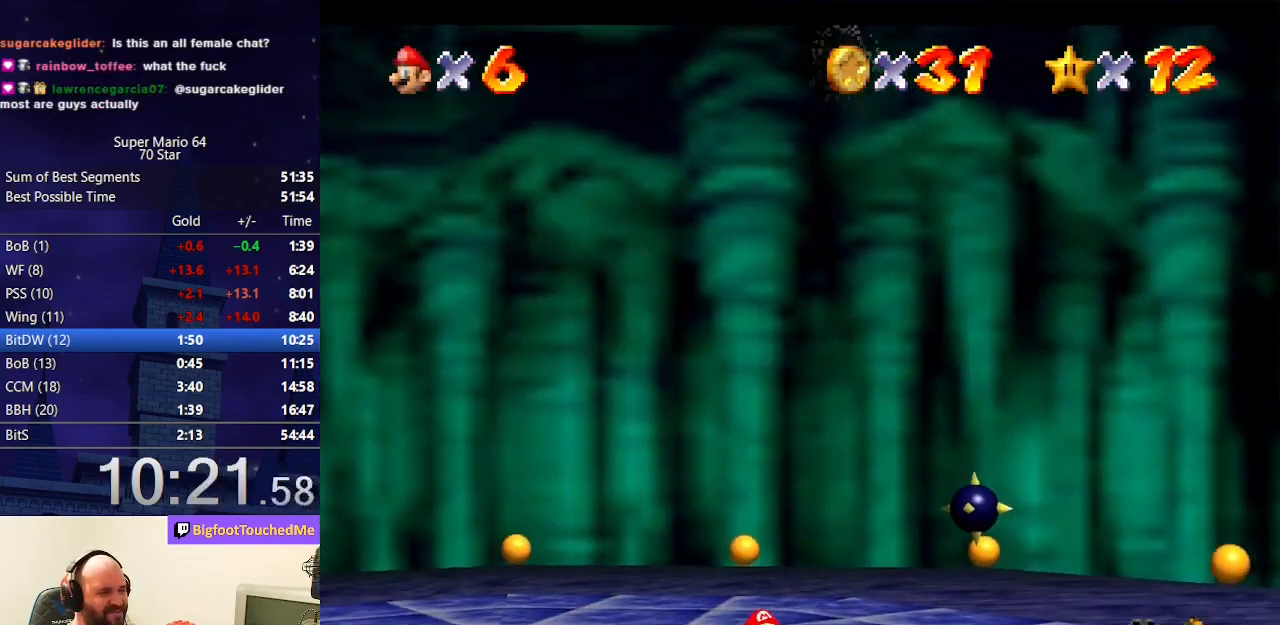
{"buttons": [], "left_stick": "center", "events": []}
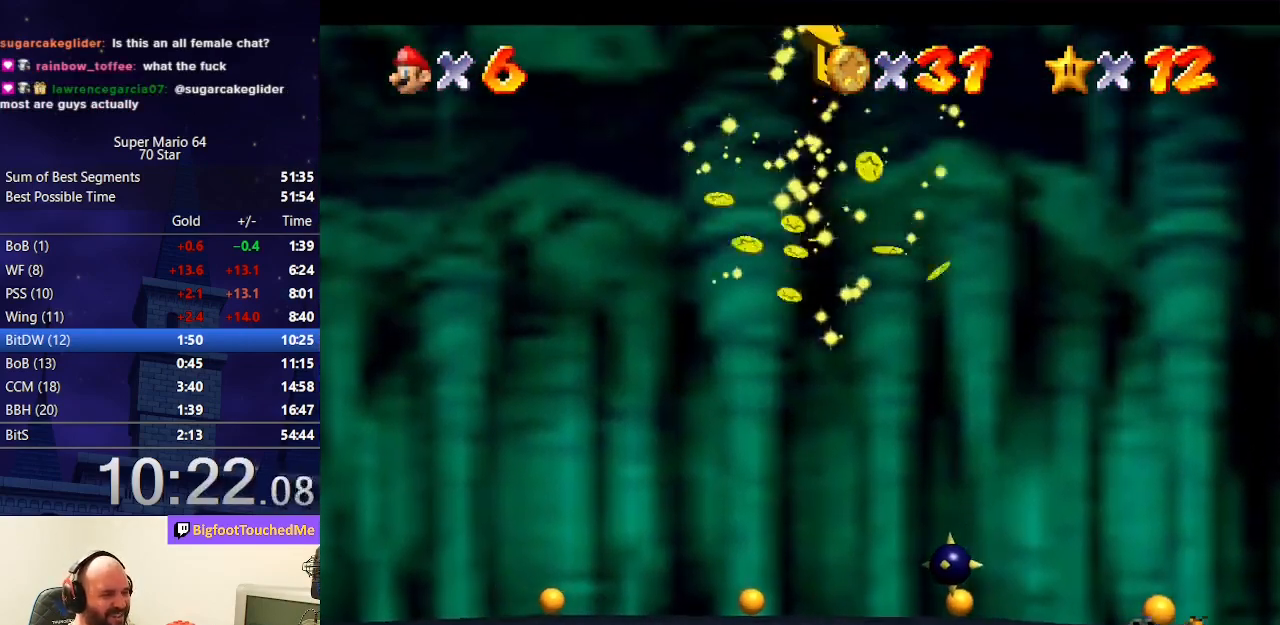
{"buttons": [], "left_stick": "down", "events": [[400, "left_stick", "down"]]}
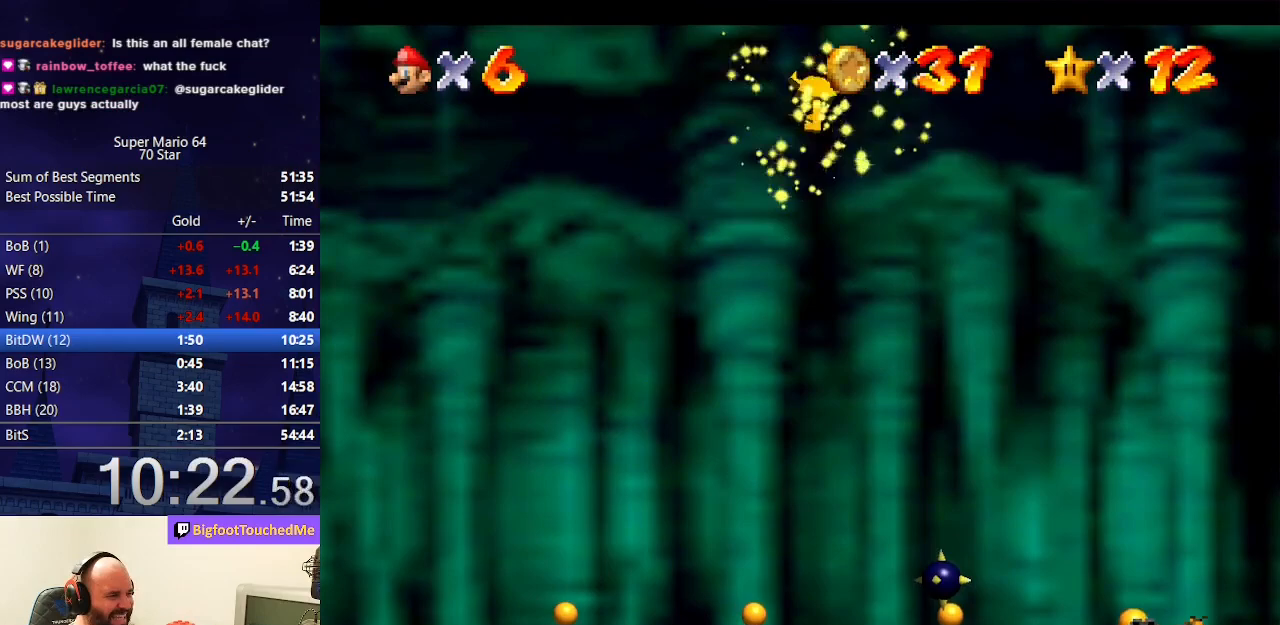
{"buttons": [], "left_stick": "up", "events": [[500, "left_stick", "up"]]}
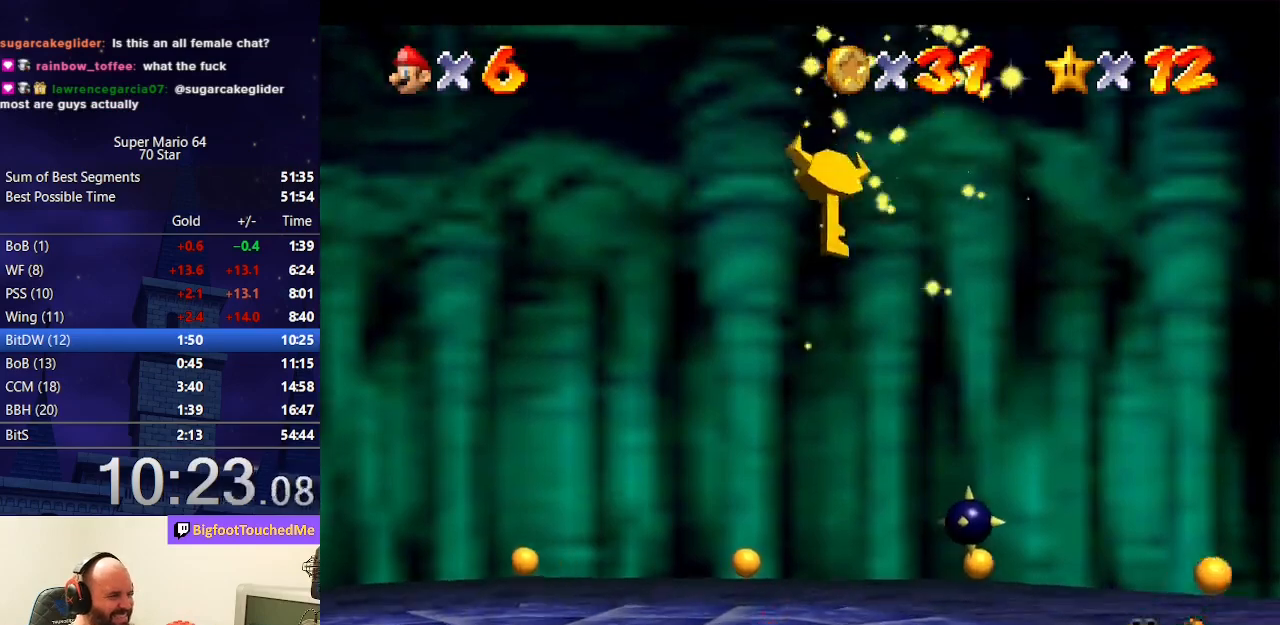
{"buttons": [], "left_stick": "down", "events": [[133, "A", "down"], [267, "A", "up"], [267, "left_stick", "center"], [333, "left_stick", "down"]]}
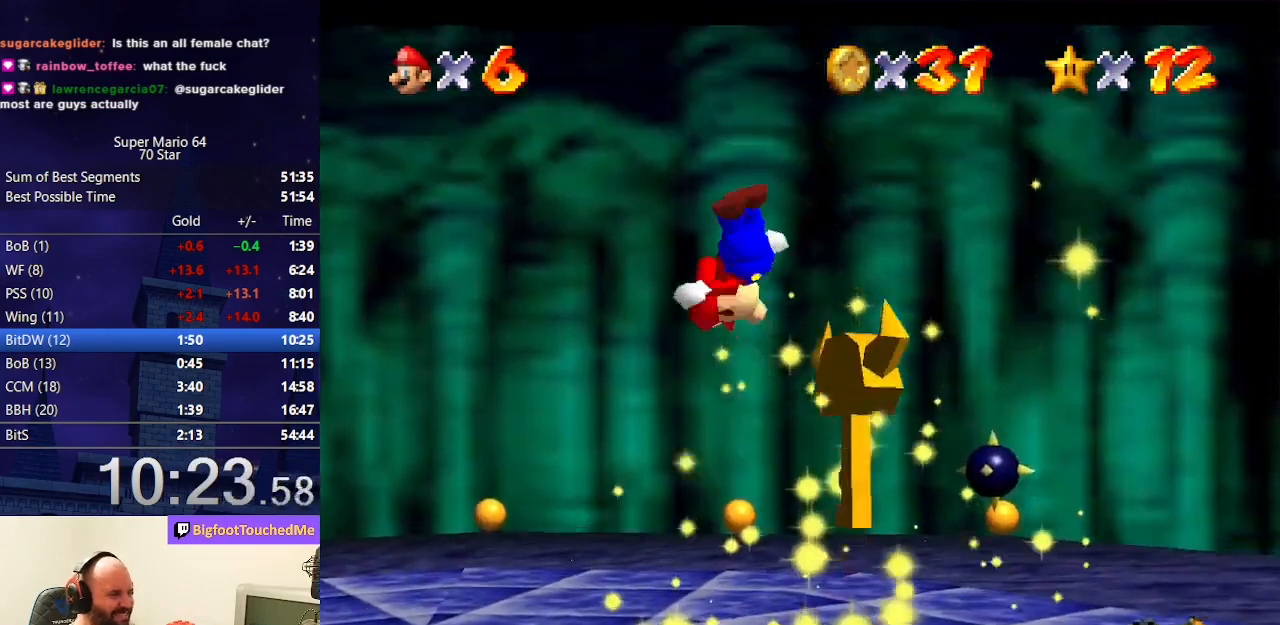
{"buttons": [], "left_stick": "right", "events": [[100, "left_stick", "down-right"], [267, "left_stick", "right"]]}
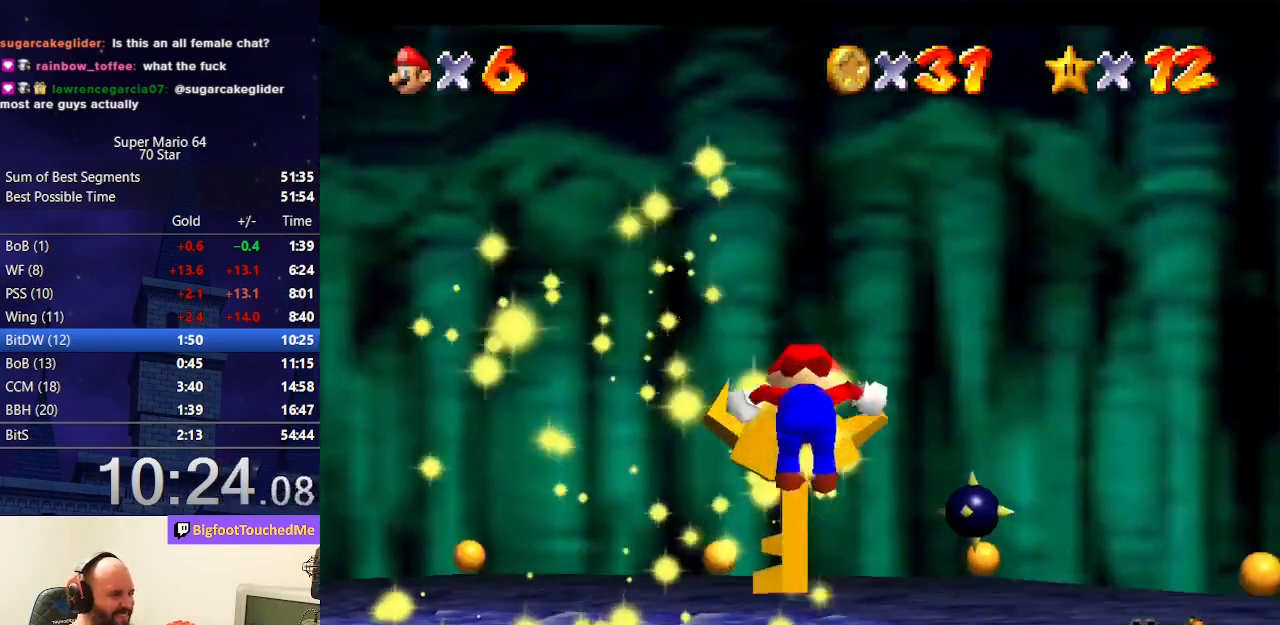
{"buttons": [], "left_stick": "center", "events": [[33, "left_stick", "up"], [133, "left_stick", "center"]]}
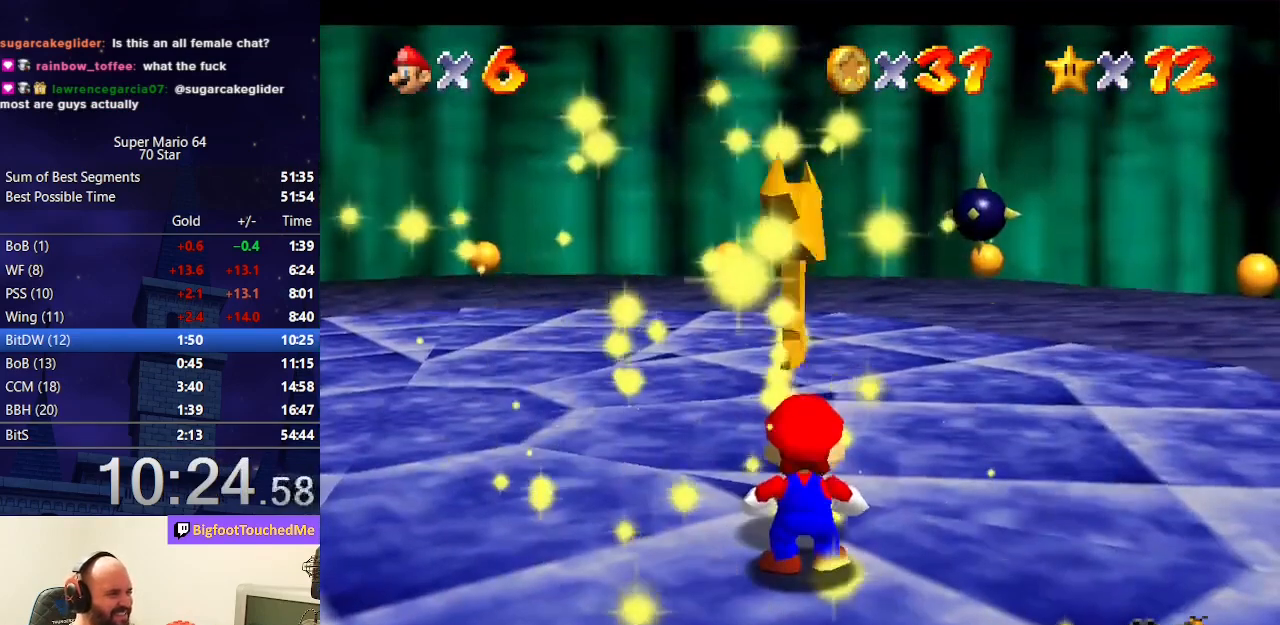
{"buttons": [], "left_stick": "center", "events": [[333, "left_stick", "up"], [500, "left_stick", "center"]]}